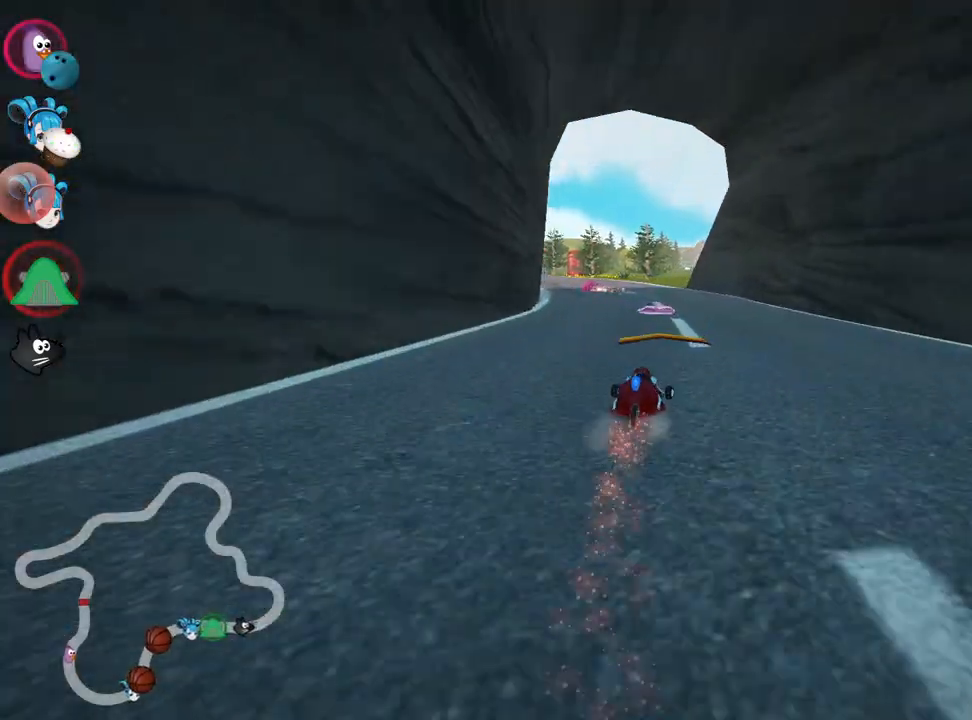
Gameplay with keyboard; each line is a JSON object with the keys held at the frame after it. "events" lists presses ("down") and releases ("up") of "down", "fire", "left", "look", "nitro", "right", "skid" and "up" between this image and that frame as [ms after this image, input, new state], when the widget could be followed in between. No other keys are recorded. Mouse input is not recorded. Key names are as the overlay labels them; some are game actions (e.g. jump) rather than physical keys.
{"keys": ["up"], "events": [[33, "left", "down"], [117, "right", "down"], [150, "left", "up"], [217, "skid", "up"], [417, "right", "up"]]}
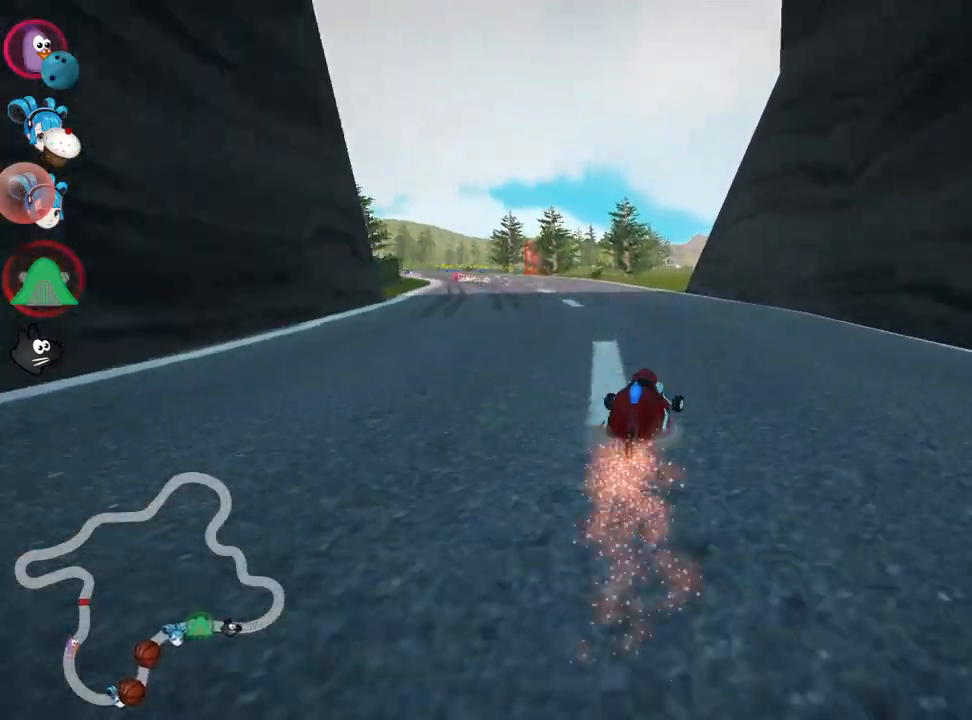
{"keys": ["left", "nitro", "up"], "events": [[100, "left", "down"], [250, "nitro", "down"]]}
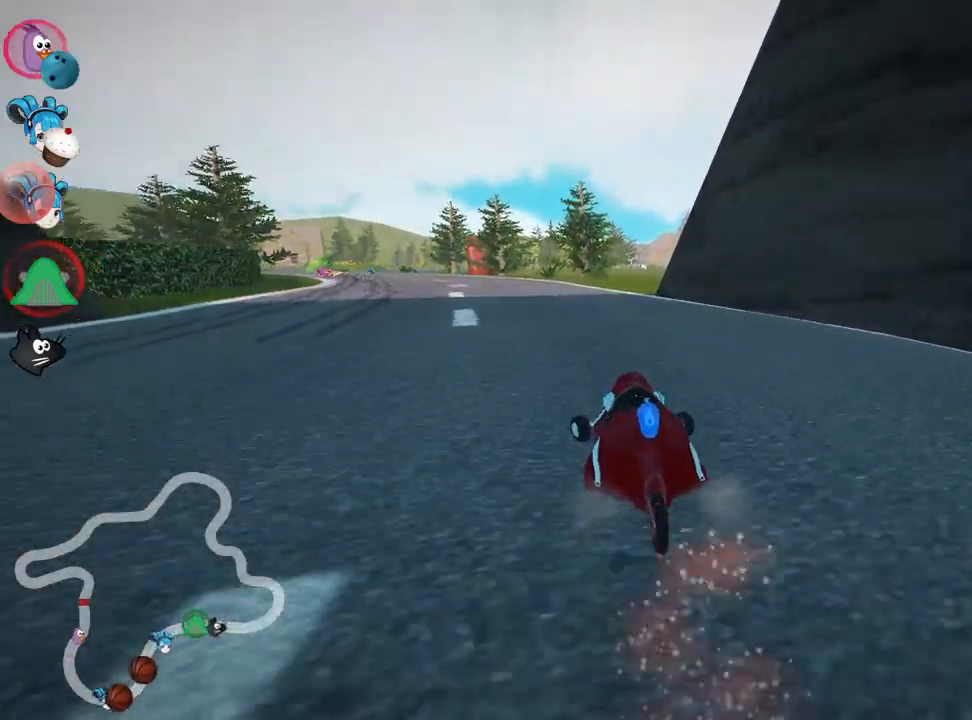
{"keys": ["right", "up"], "events": [[100, "nitro", "up"], [200, "left", "up"], [283, "right", "down"]]}
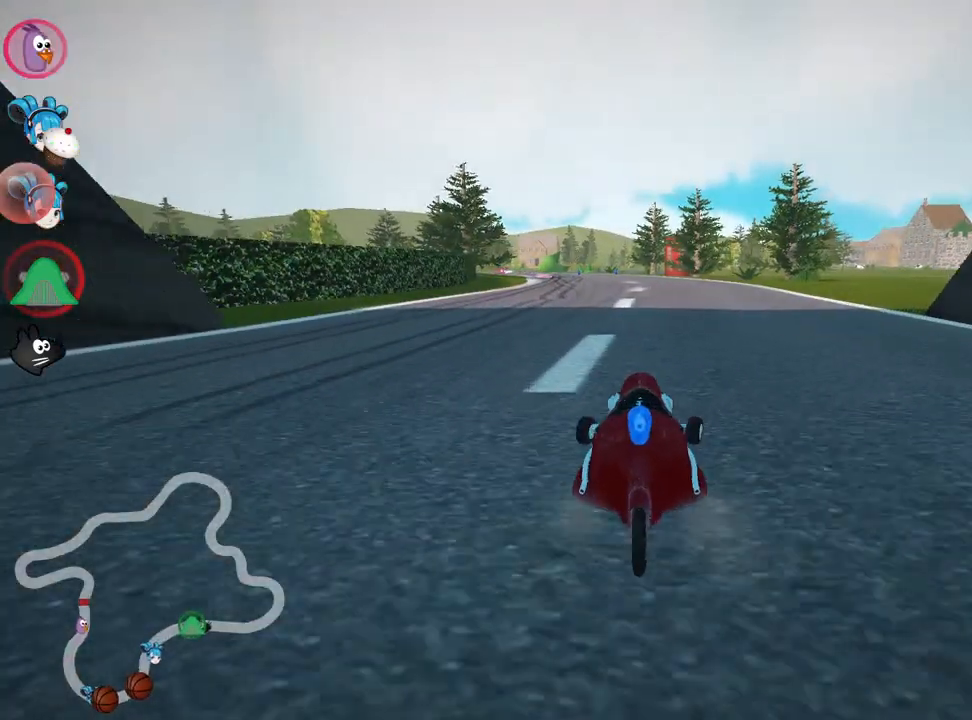
{"keys": ["left", "skid", "up"], "events": [[133, "right", "up"], [200, "left", "down"], [200, "skid", "down"], [250, "nitro", "down"], [467, "nitro", "up"]]}
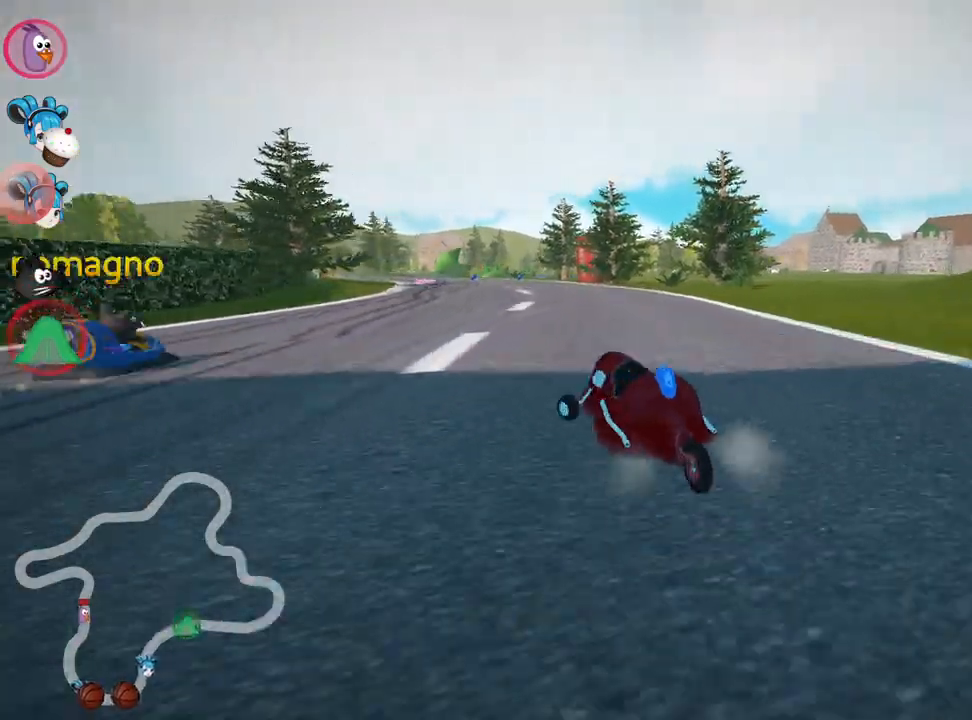
{"keys": ["right", "skid", "up"], "events": [[133, "right", "down"], [150, "left", "up"]]}
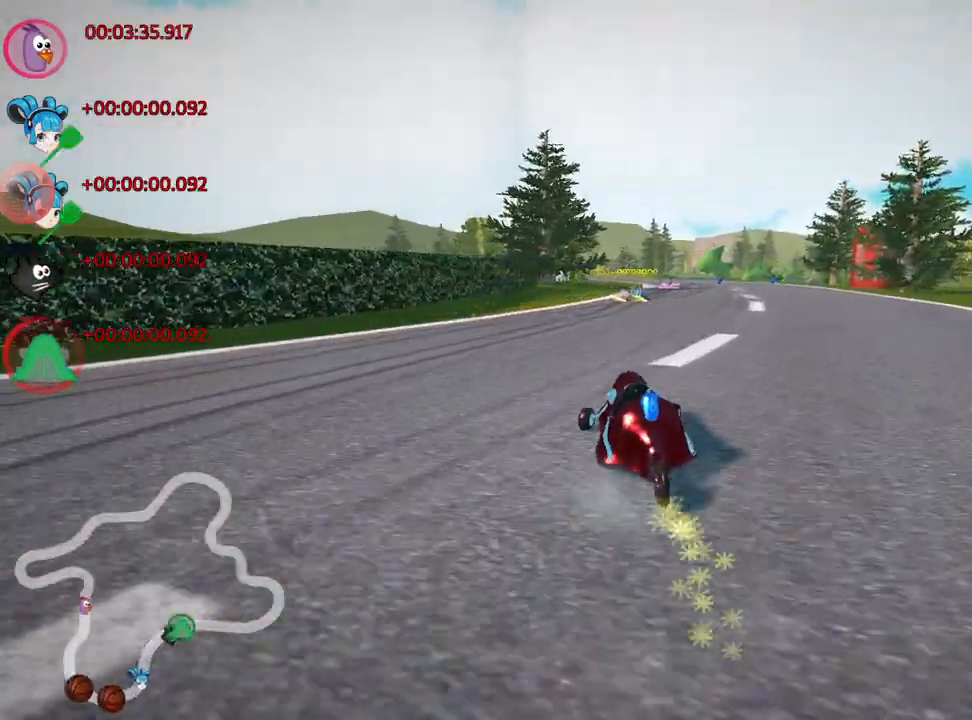
{"keys": ["right", "up"], "events": [[233, "nitro", "down"], [300, "skid", "up"], [417, "nitro", "up"]]}
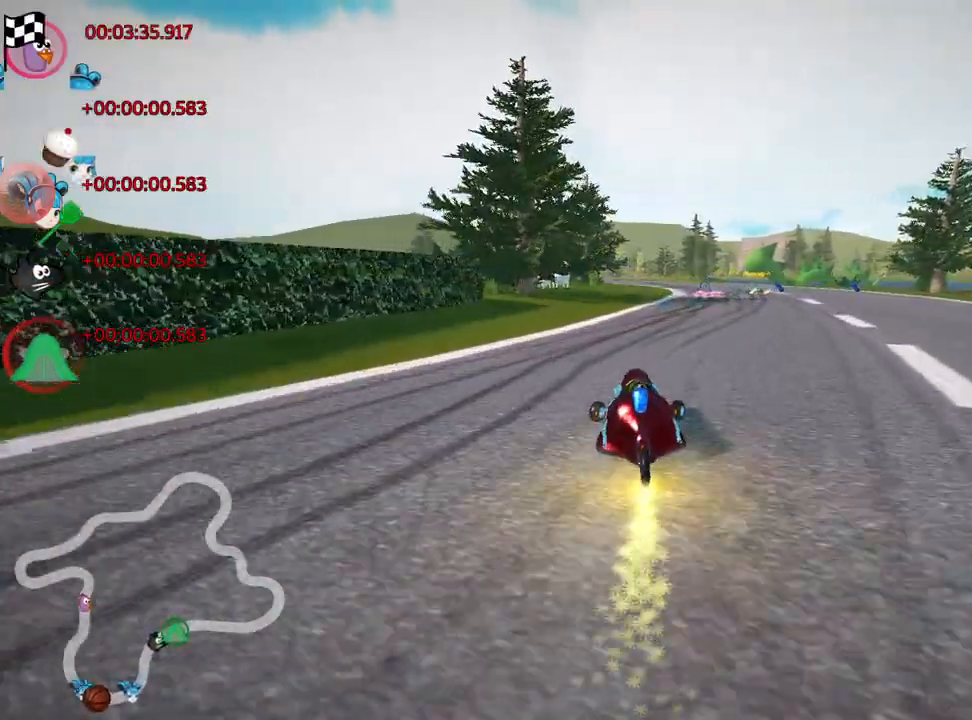
{"keys": ["up"], "events": [[17, "right", "up"]]}
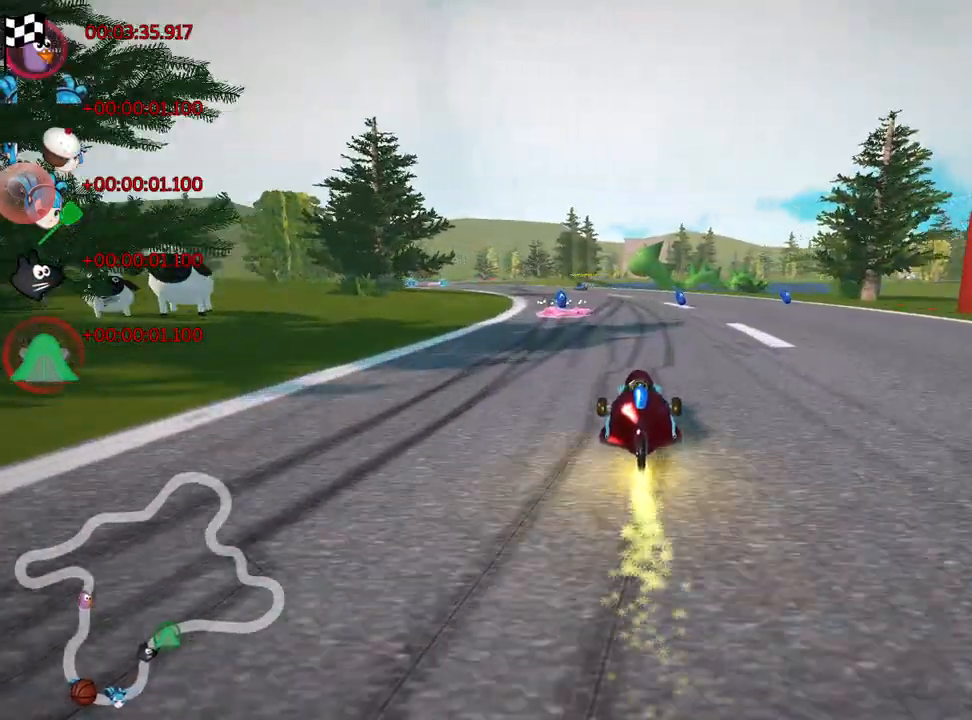
{"keys": ["right", "skid", "up"], "events": [[50, "left", "down"], [67, "skid", "down"], [300, "left", "up"], [333, "right", "down"]]}
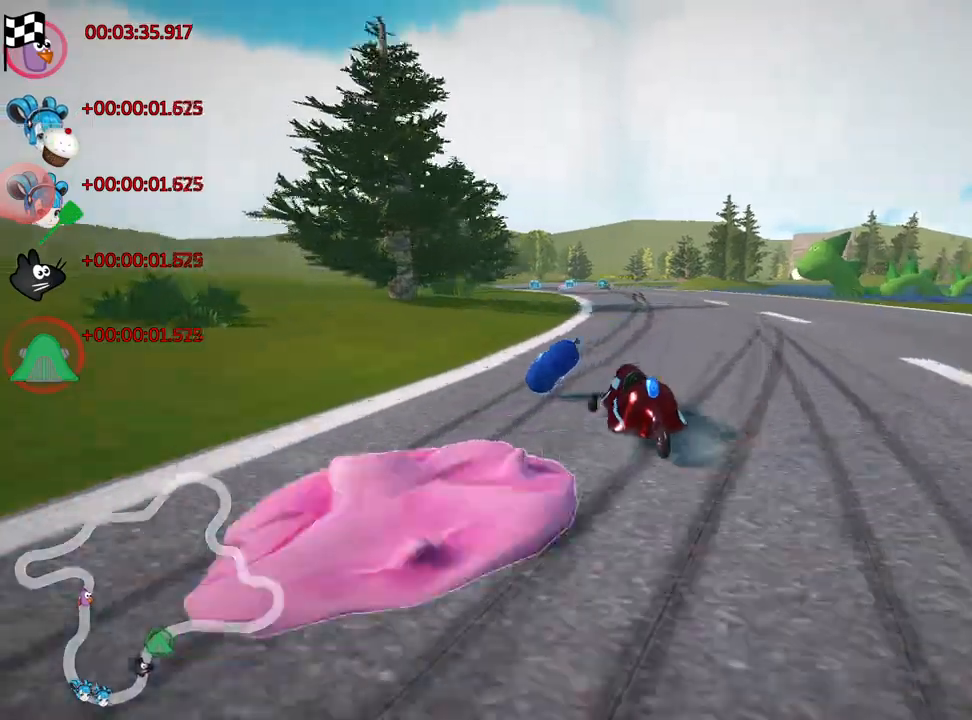
{"keys": ["right", "skid", "up"], "events": [[50, "nitro", "down"], [217, "nitro", "up"]]}
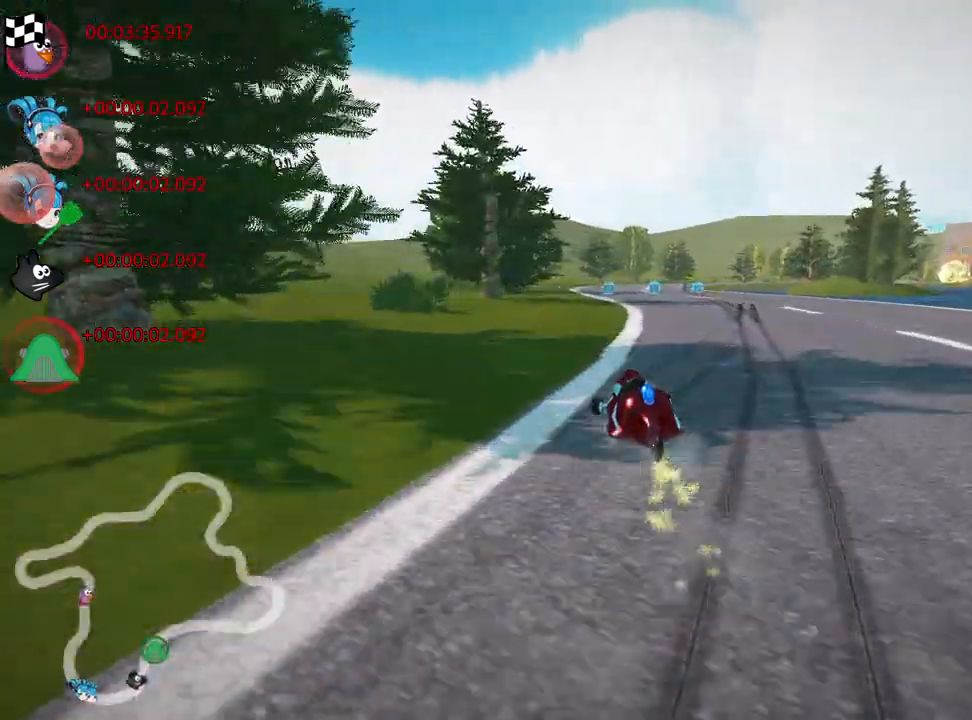
{"keys": ["up"], "events": [[283, "skid", "up"], [417, "right", "up"]]}
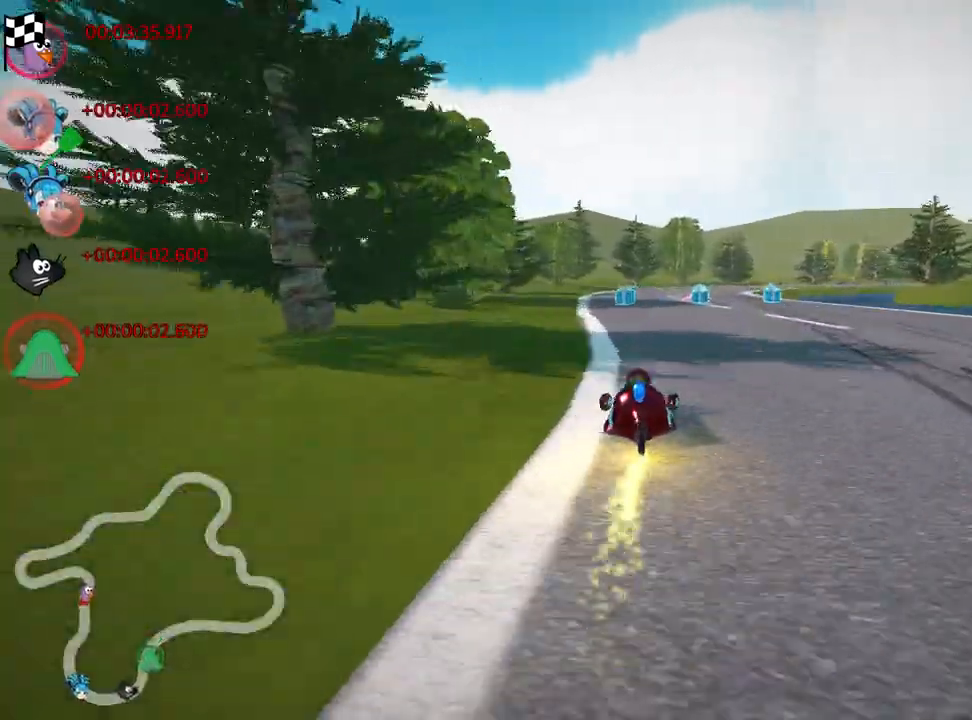
{"keys": ["right", "up"], "events": [[300, "right", "down"]]}
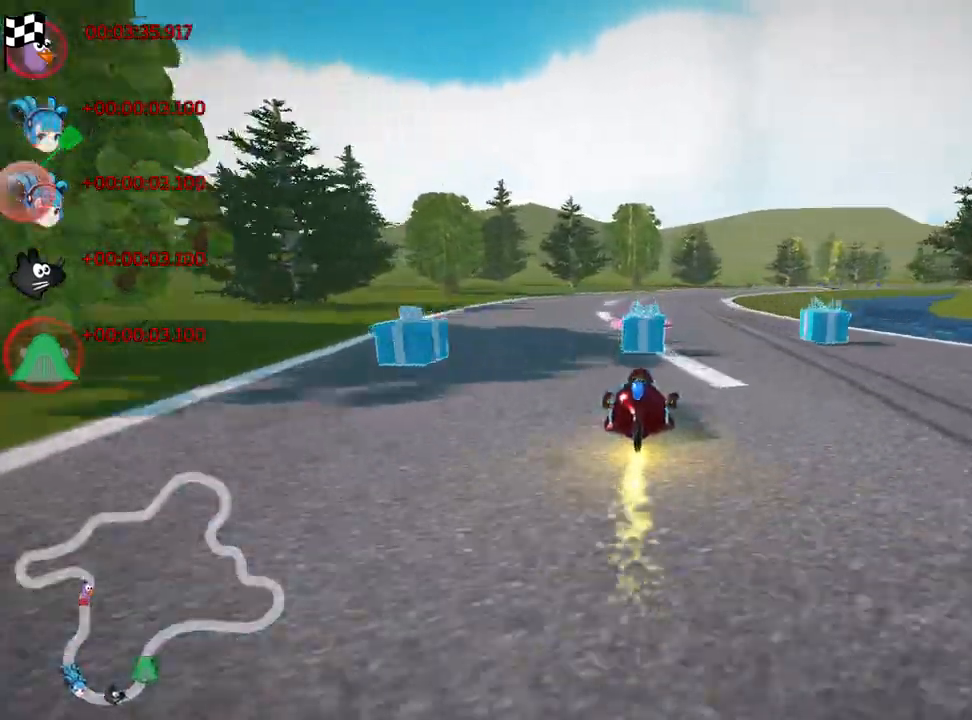
{"keys": ["up"], "events": [[100, "right", "up"], [133, "fire", "down"], [250, "fire", "up"], [267, "left", "down"], [467, "left", "up"]]}
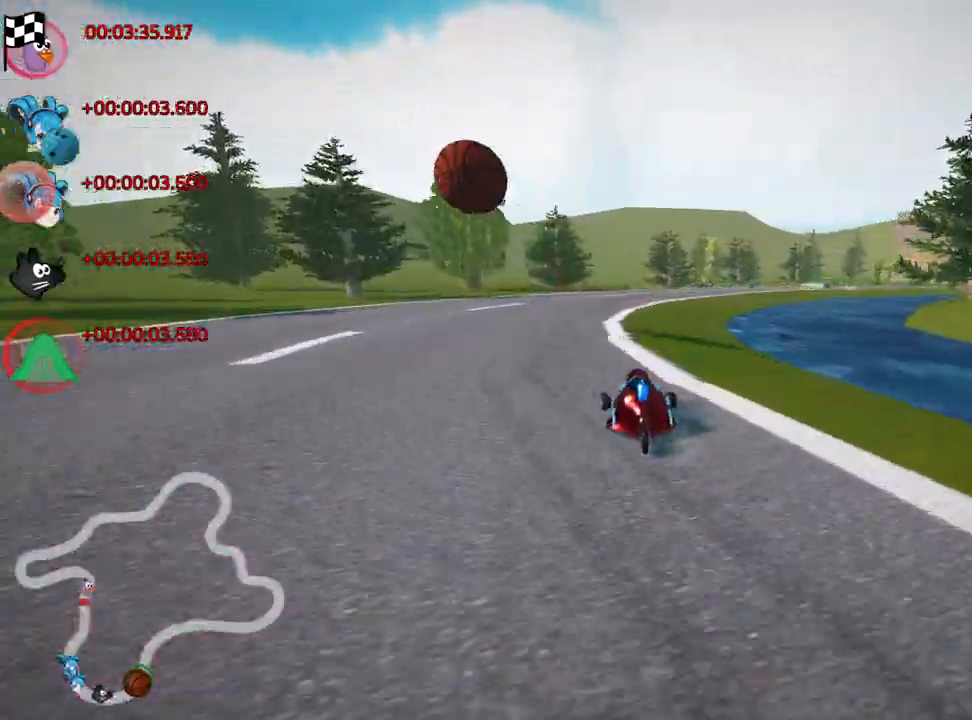
{"keys": ["left", "skid", "up"], "events": [[67, "skid", "down"], [100, "right", "down"], [283, "right", "up"], [333, "left", "down"]]}
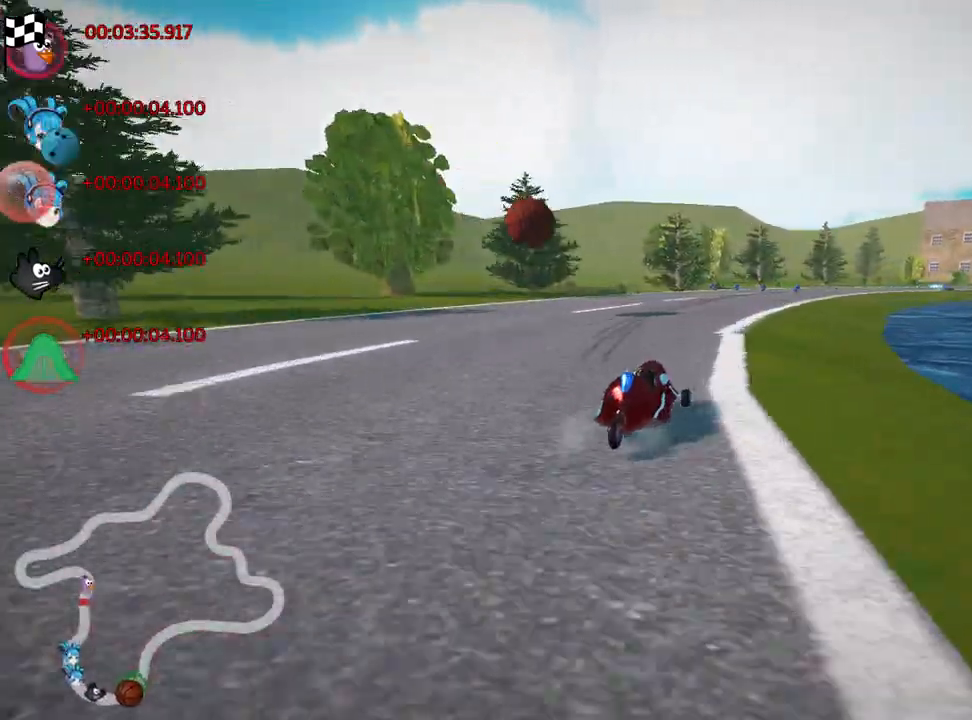
{"keys": ["left", "nitro", "skid", "up"], "events": [[17, "left", "up"], [17, "right", "down"], [183, "left", "down"], [217, "right", "up"], [250, "nitro", "down"]]}
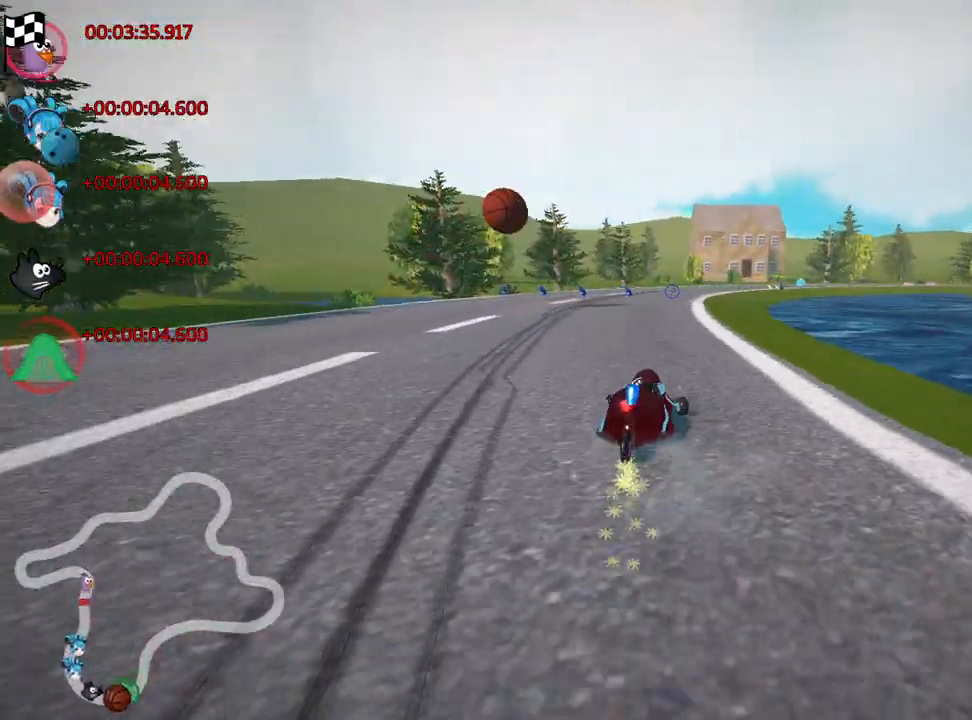
{"keys": ["left", "nitro", "skid", "up"], "events": [[33, "left", "up"], [183, "left", "down"]]}
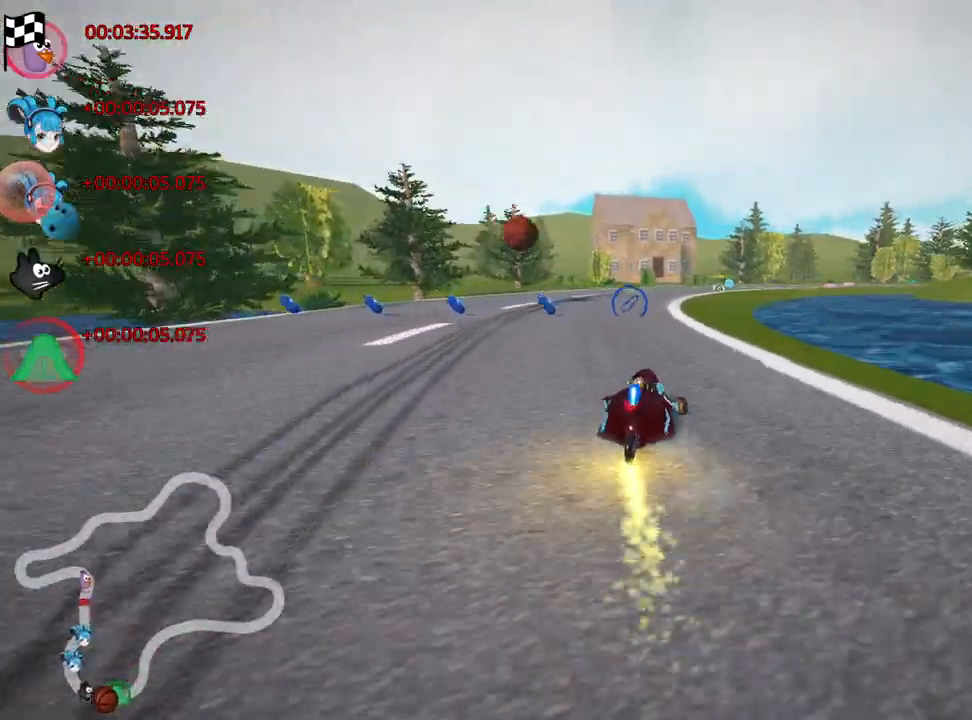
{"keys": ["nitro", "right", "skid", "up"], "events": [[217, "nitro", "up"], [333, "right", "down"], [383, "nitro", "down"], [400, "left", "up"]]}
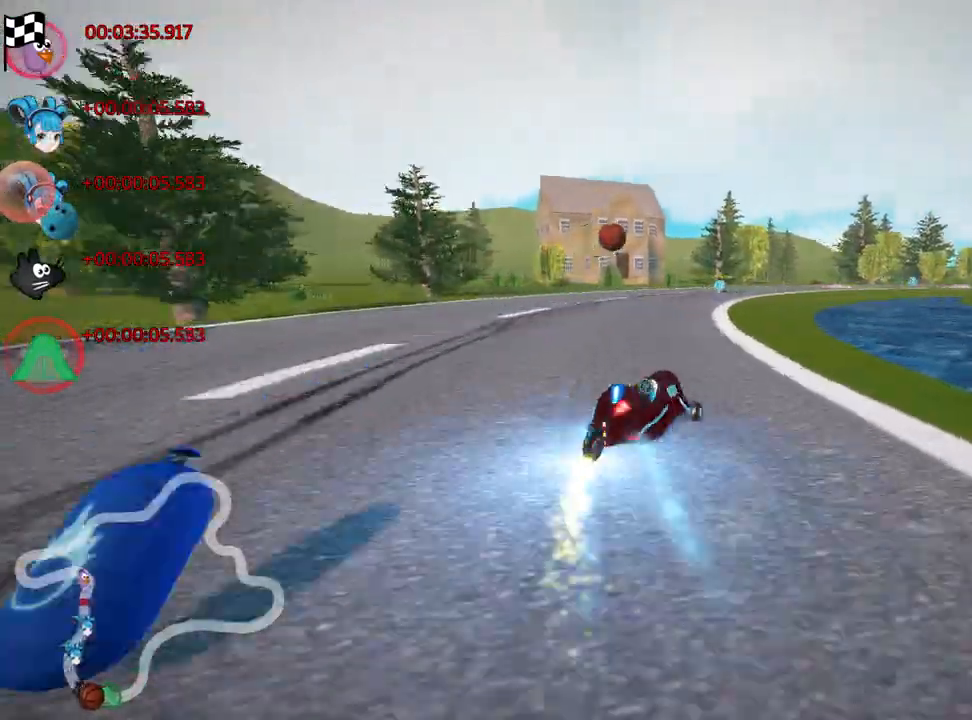
{"keys": ["left", "nitro", "skid", "up"], "events": [[33, "left", "down"], [50, "right", "up"]]}
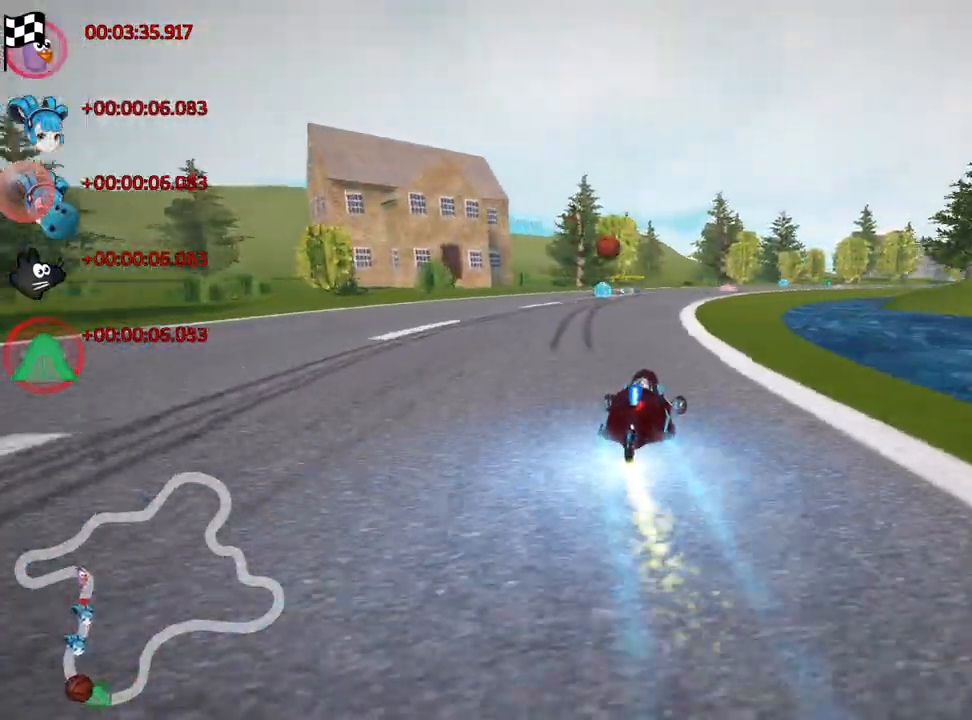
{"keys": ["up"], "events": [[33, "skid", "up"], [83, "nitro", "up"], [117, "left", "up"]]}
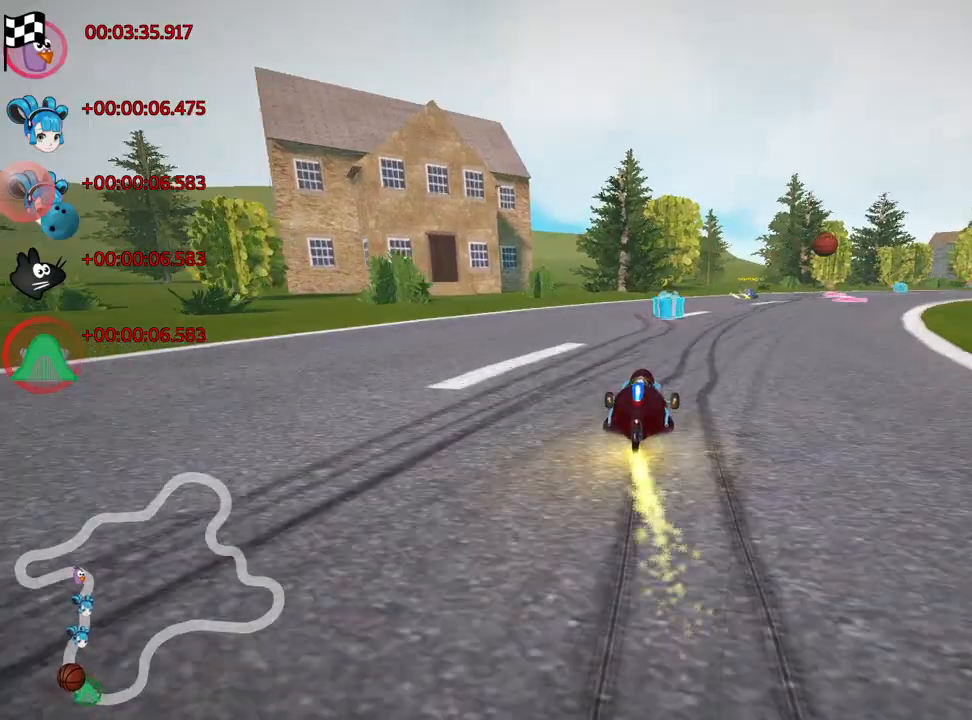
{"keys": ["left", "skid", "up"], "events": [[33, "right", "down"], [33, "skid", "down"], [400, "right", "up"], [483, "left", "down"]]}
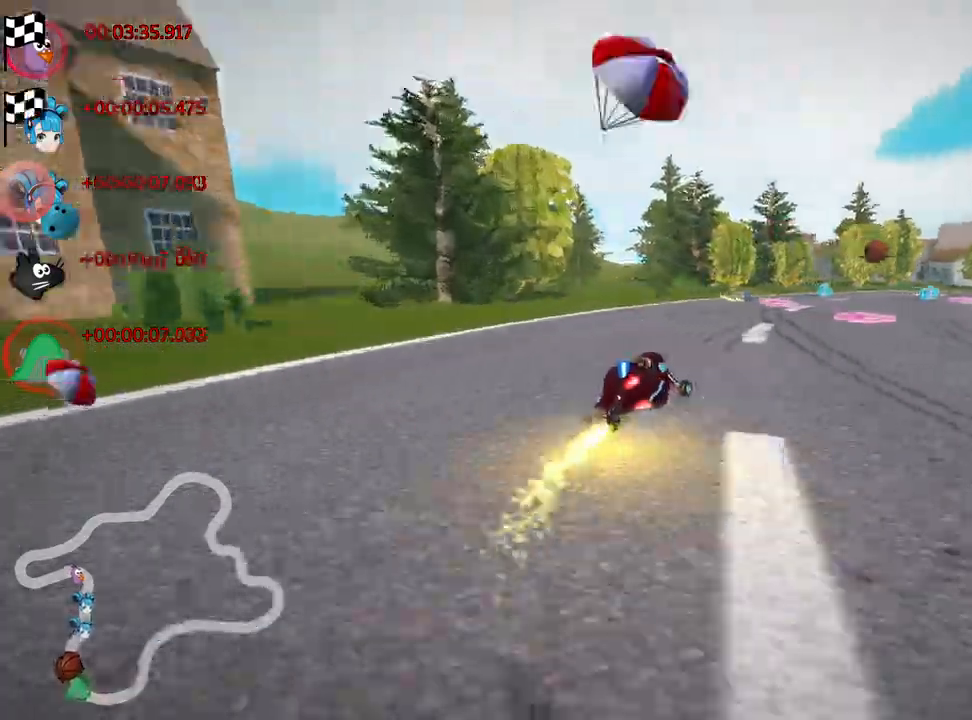
{"keys": ["right", "up"], "events": [[117, "nitro", "down"], [367, "skid", "up"], [417, "nitro", "up"], [483, "left", "up"], [500, "right", "down"]]}
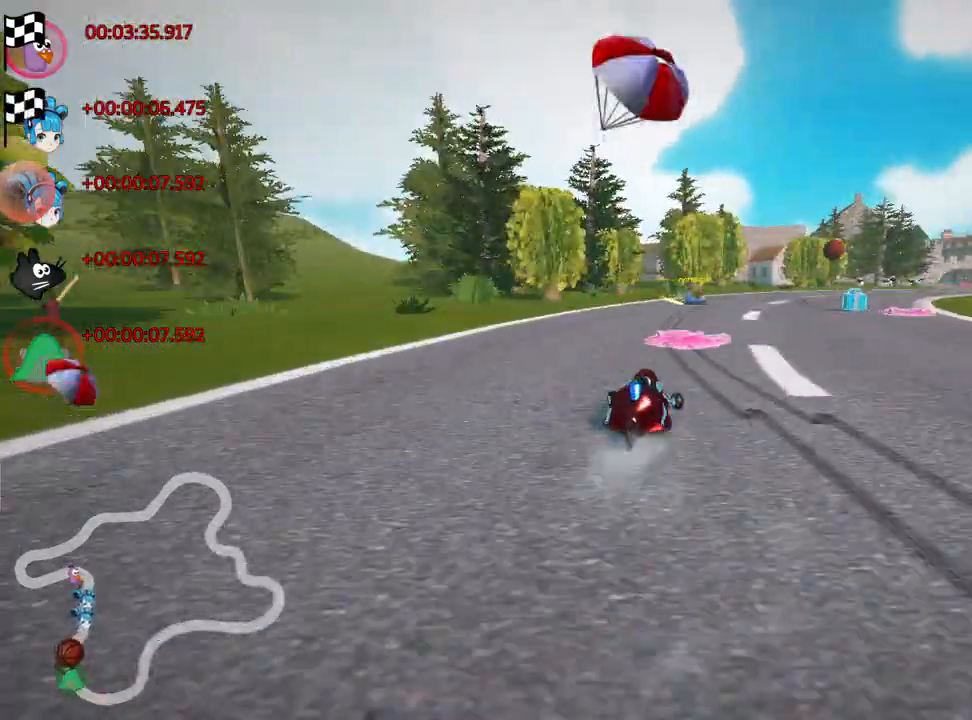
{"keys": ["nitro", "right", "up"], "events": [[350, "nitro", "down"]]}
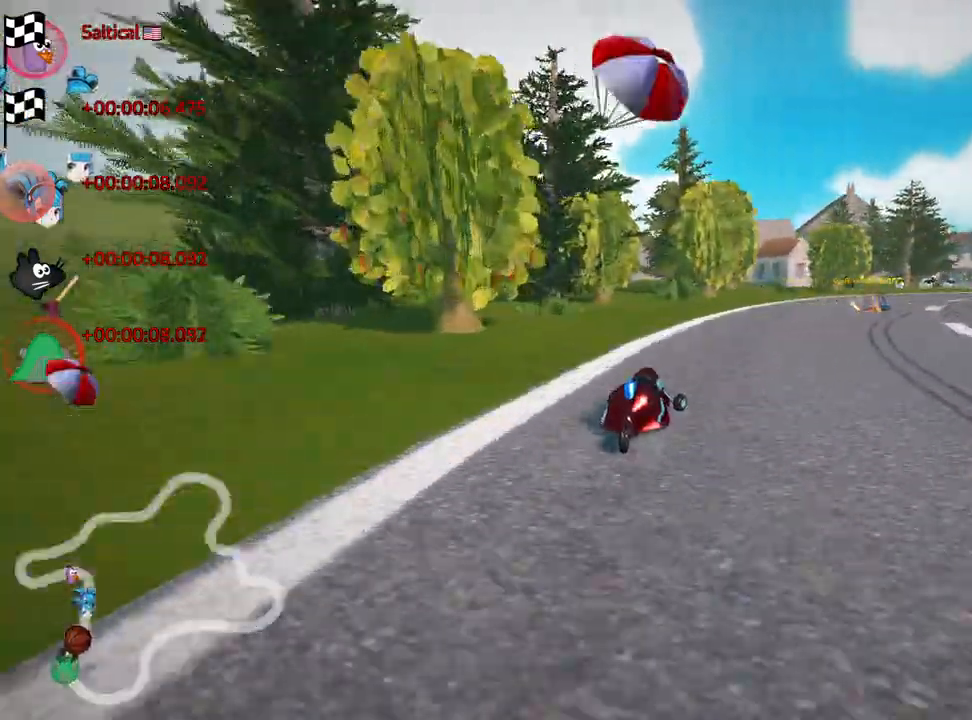
{"keys": ["nitro", "right", "up"], "events": []}
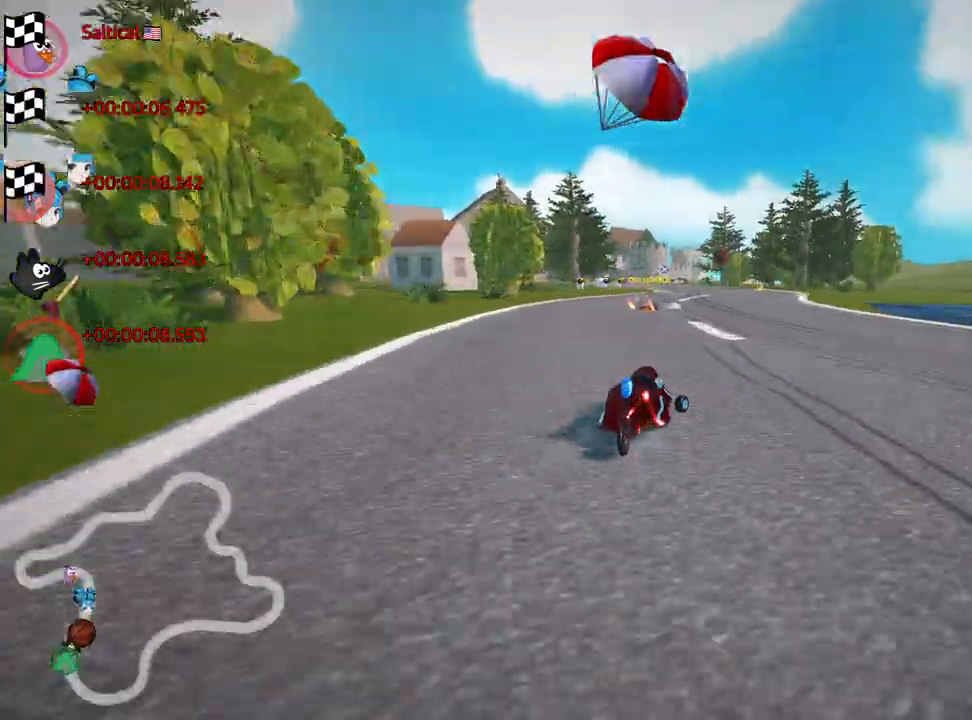
{"keys": ["skid", "up"], "events": [[33, "right", "up"], [67, "left", "down"], [83, "skid", "down"], [200, "fire", "down"], [200, "nitro", "up"], [217, "left", "up"], [233, "fire", "up"]]}
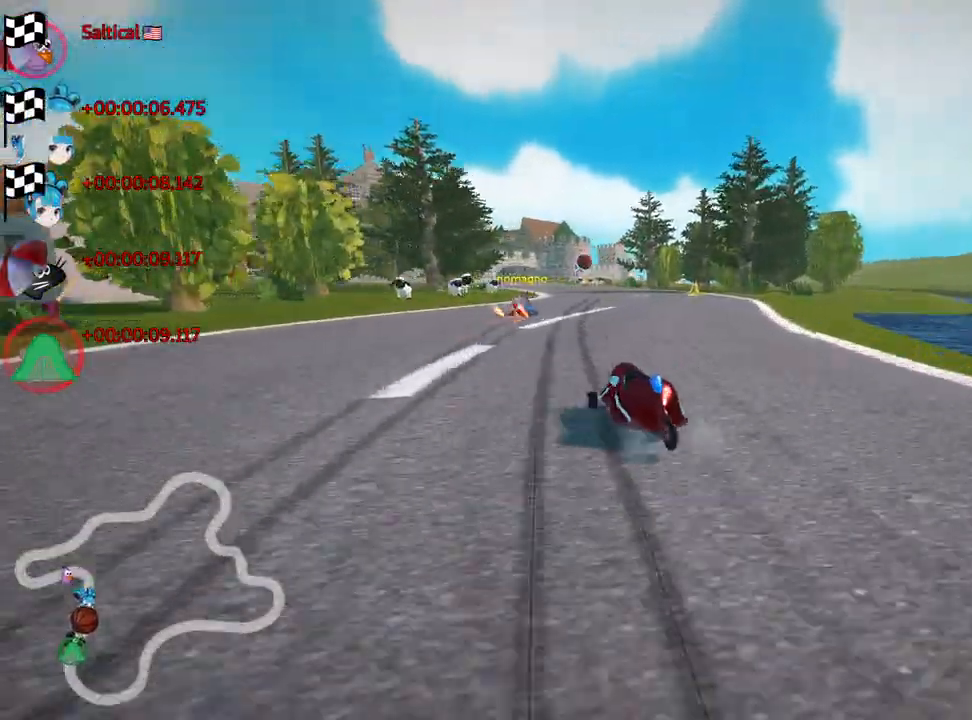
{"keys": ["right", "skid", "up"], "events": [[33, "right", "down"]]}
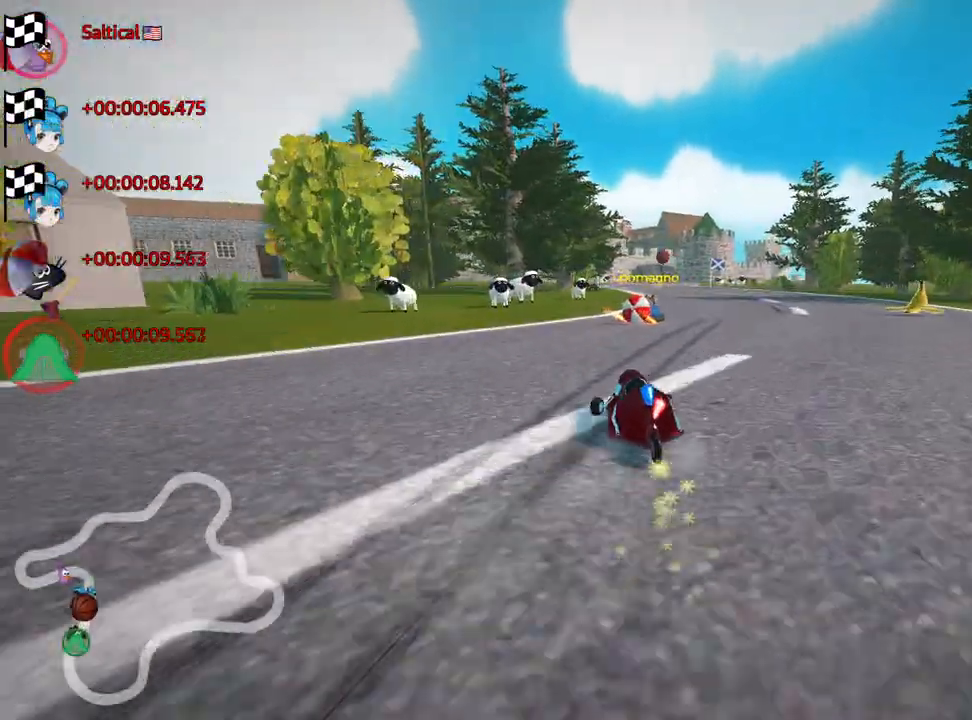
{"keys": ["nitro", "up"], "events": [[167, "nitro", "down"], [367, "skid", "up"], [450, "right", "up"]]}
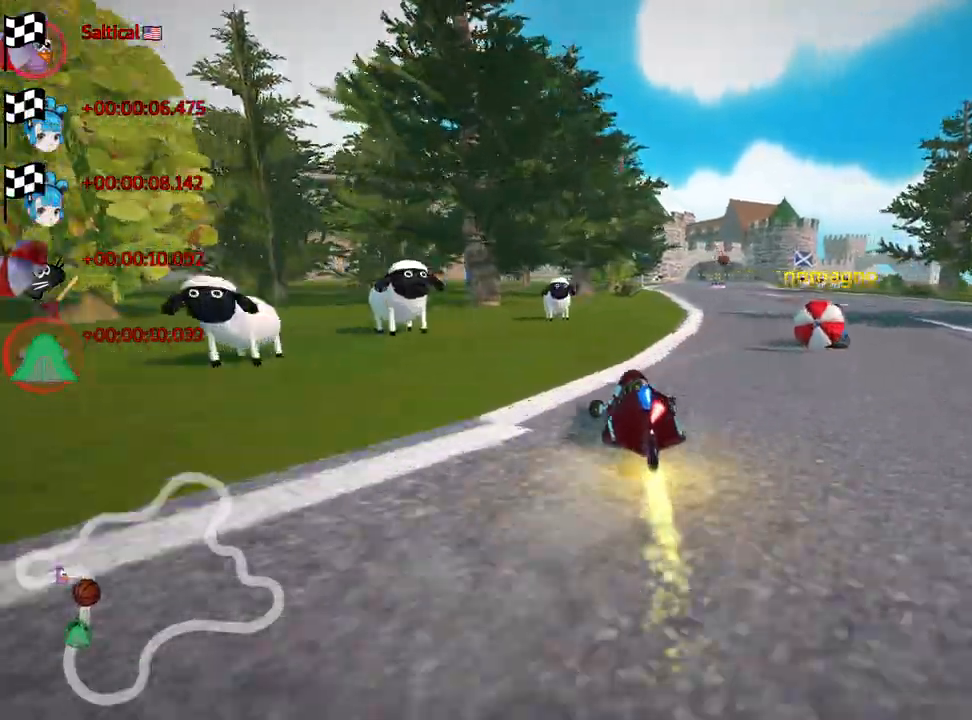
{"keys": ["nitro", "right", "up"], "events": [[317, "right", "down"]]}
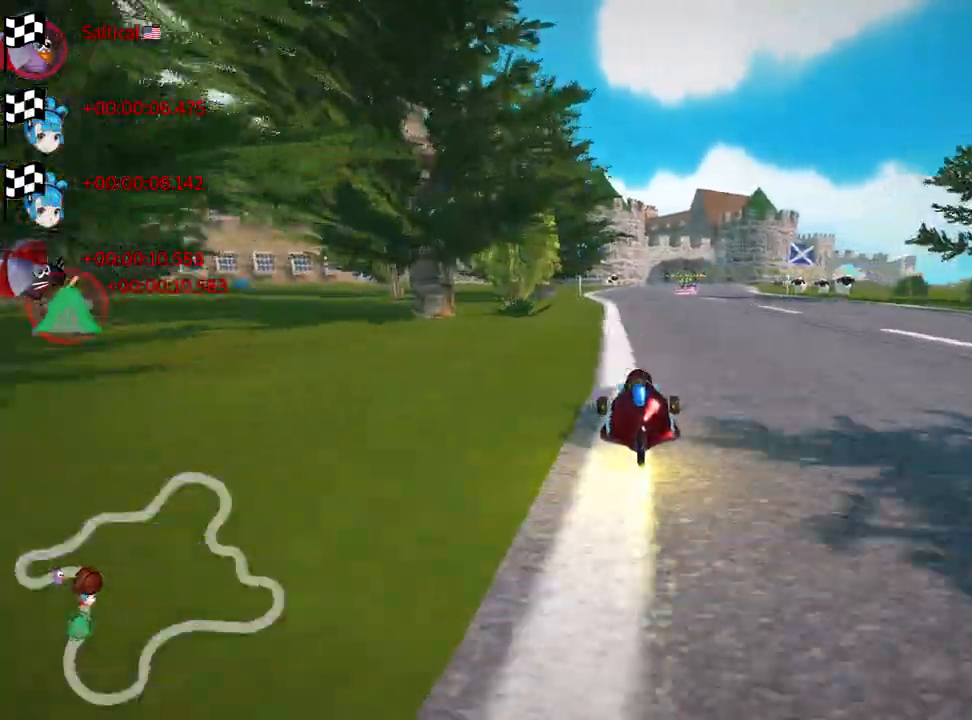
{"keys": ["right", "skid", "up"], "events": [[33, "nitro", "up"], [167, "right", "up"], [217, "left", "down"], [233, "skid", "down"], [467, "right", "down"], [483, "left", "up"]]}
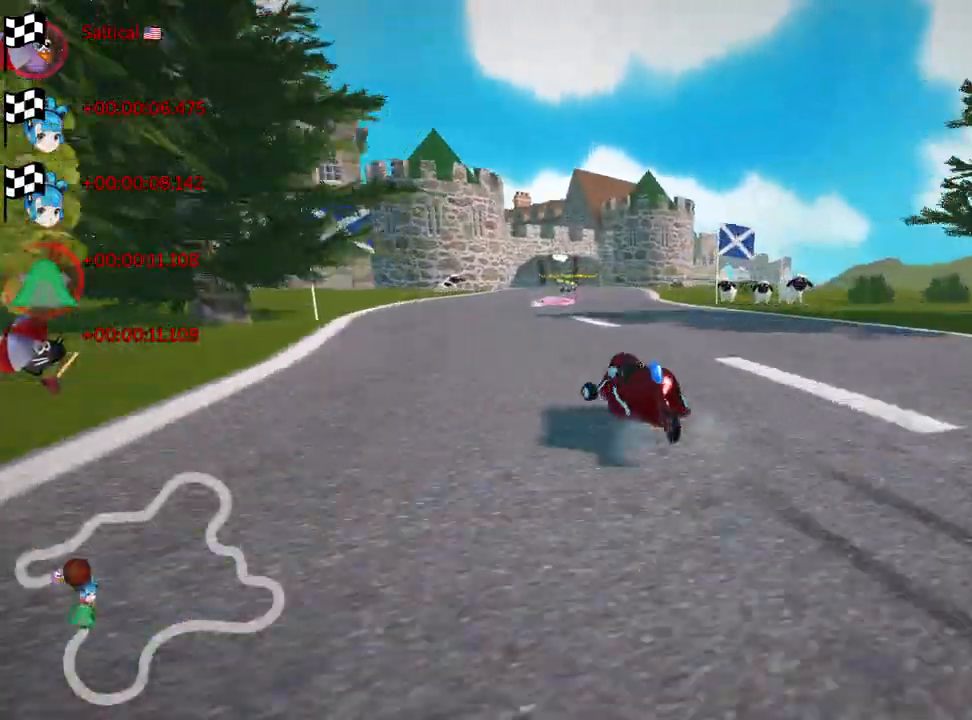
{"keys": [], "events": [[333, "skid", "up"], [400, "right", "up"], [450, "up", "up"]]}